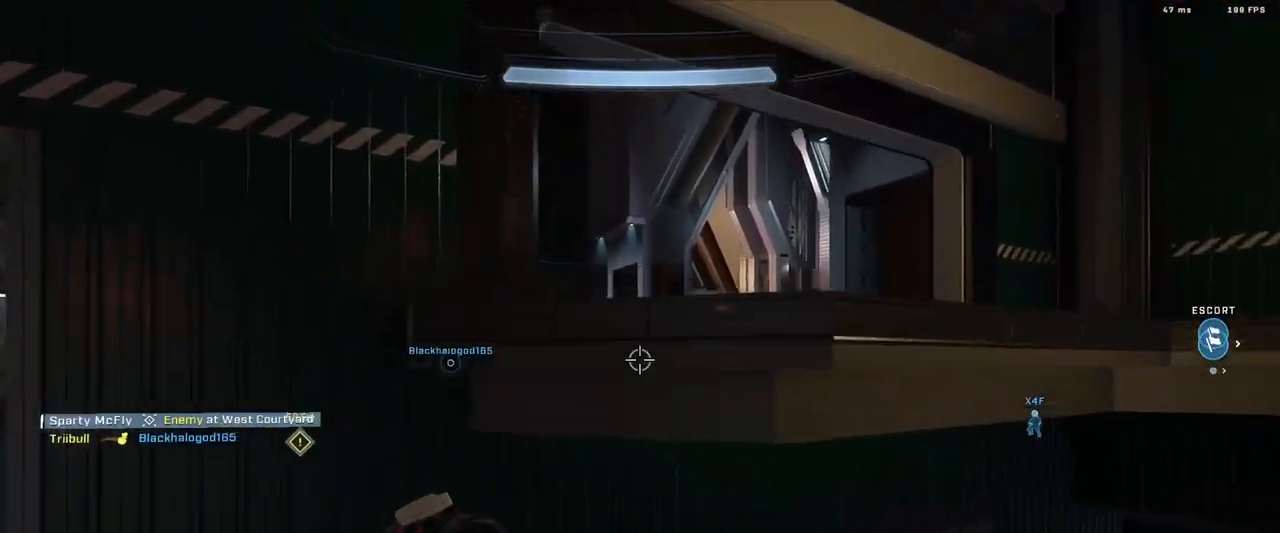
Gameplay with a controller (Xbox layout); each line is a JSON object with the inputs held at the frame after it. "events" lists button and stick changes between this image and that frame as [ms after this image, input, new state], when the widget could be followed in between.
{"buttons": ["L3"], "left_stick": "up", "right_stick": "center"}
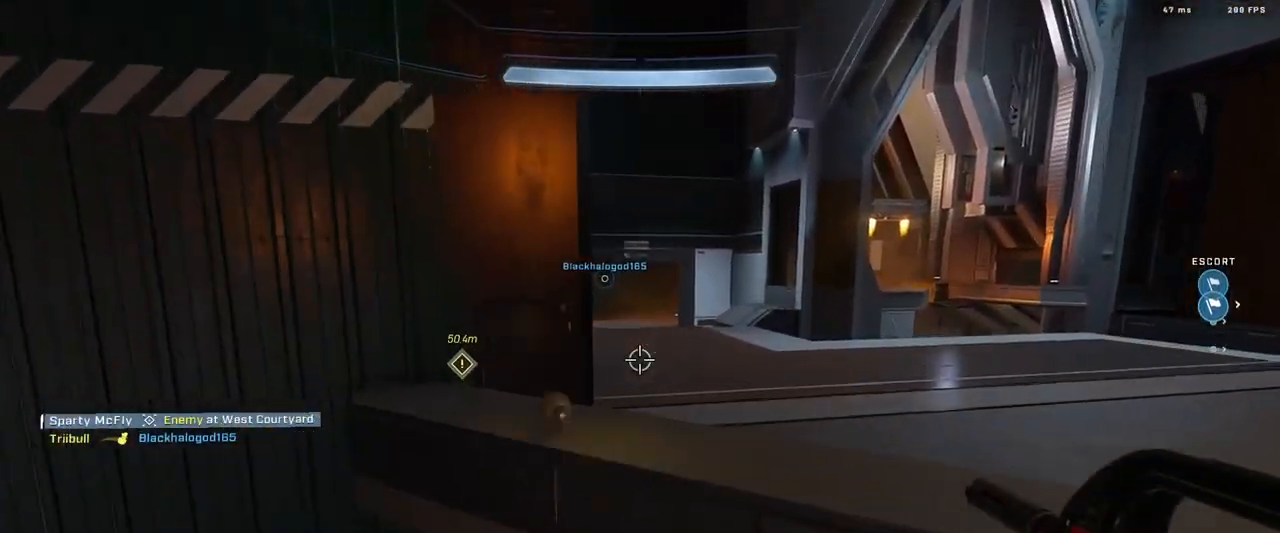
{"buttons": [], "left_stick": "up", "right_stick": "center", "events": [[84, "right_stick", "right"], [184, "right_stick", "center"], [200, "L1", "down"], [467, "L3", "up"], [484, "L1", "up"]]}
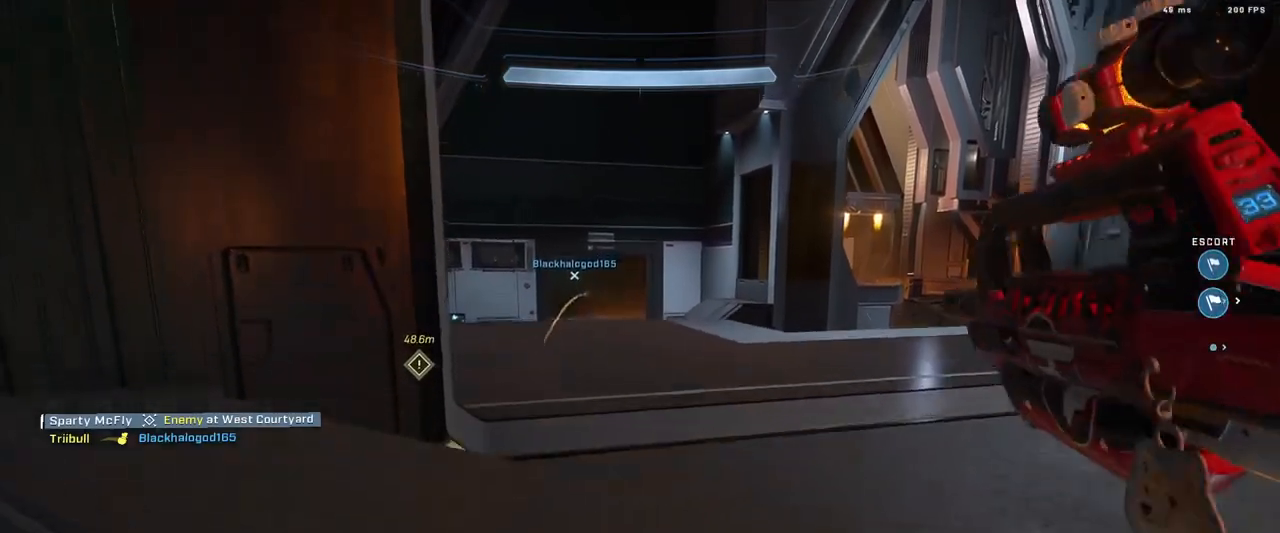
{"buttons": [], "left_stick": "center", "right_stick": "center", "events": [[83, "left_stick", "center"], [200, "right_stick", "left"], [333, "right_stick", "center"]]}
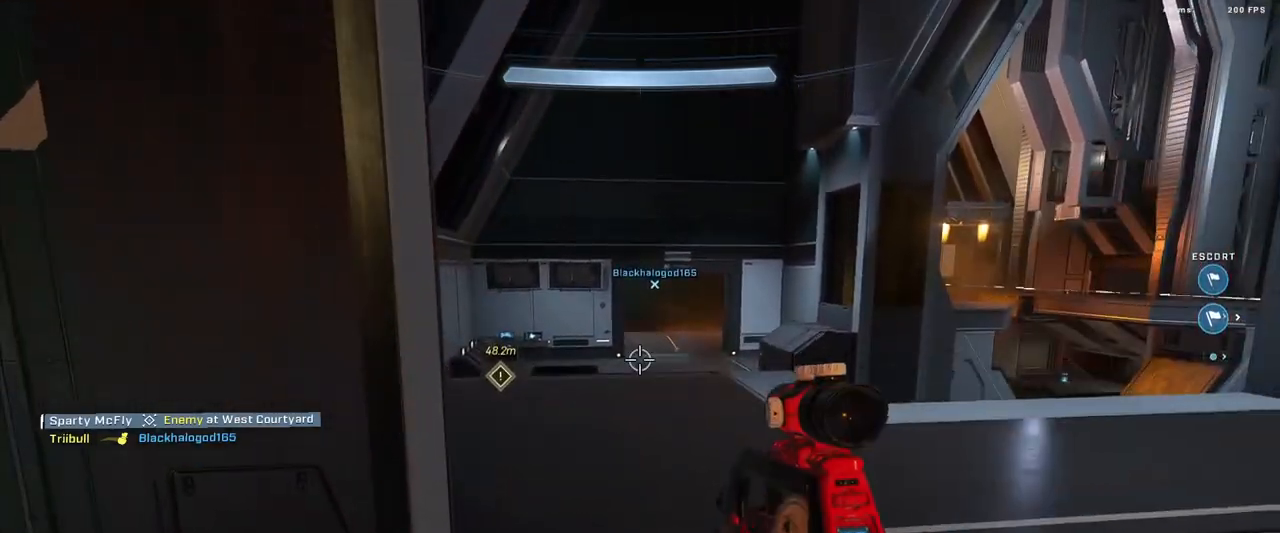
{"buttons": [], "left_stick": "center", "right_stick": "right", "events": [[334, "right_stick", "right"]]}
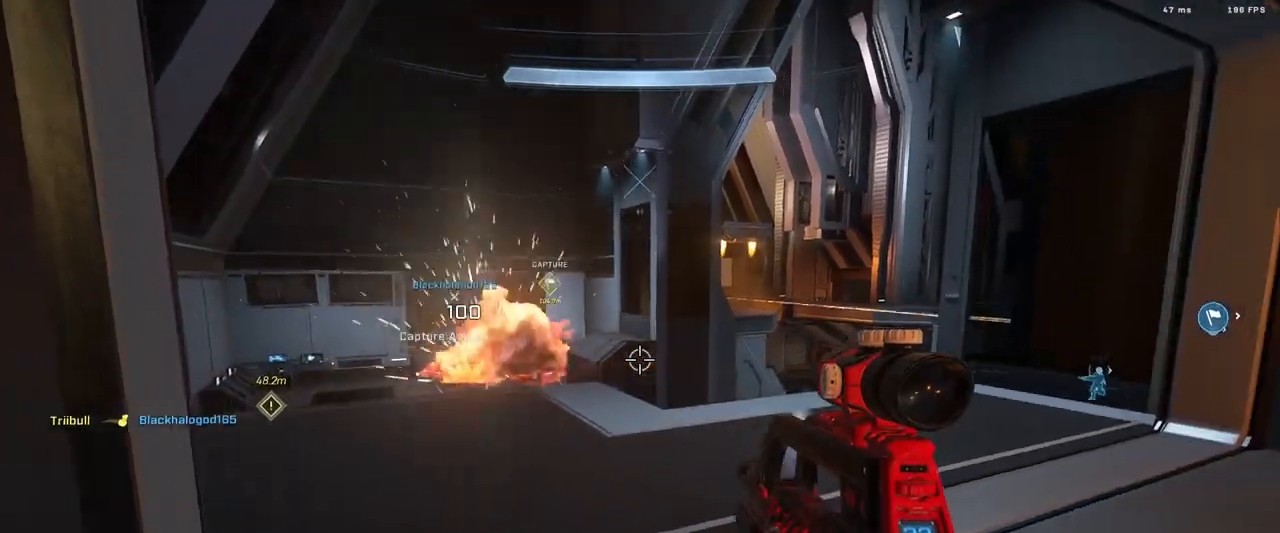
{"buttons": [], "left_stick": "left", "right_stick": "down-left", "events": [[33, "right_stick", "center"], [317, "right_stick", "left"], [367, "left_stick", "left"], [450, "right_stick", "down-left"]]}
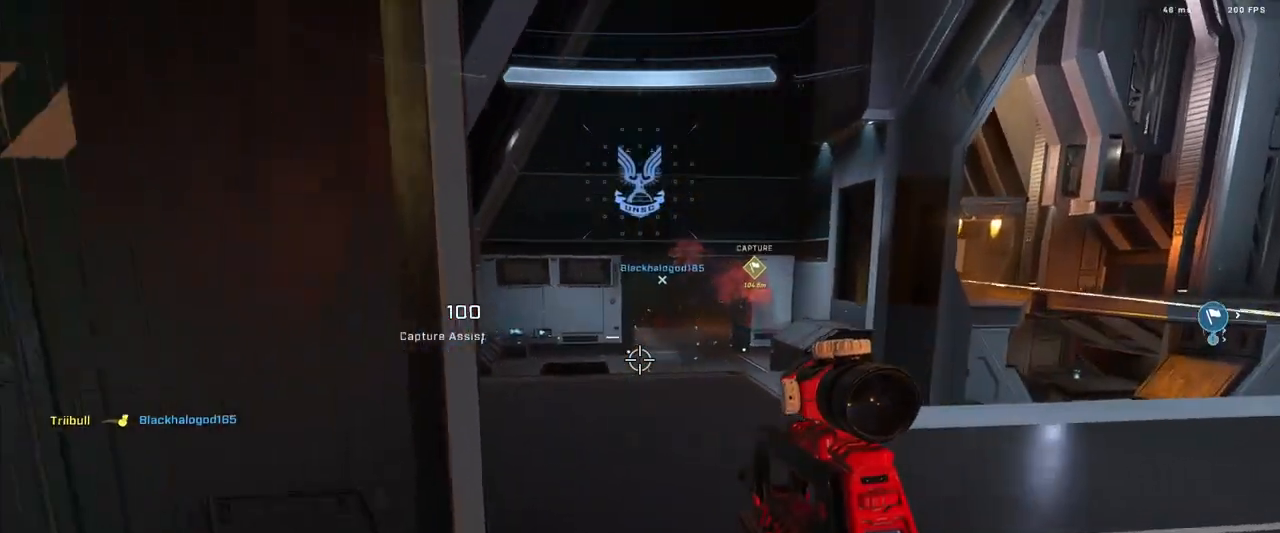
{"buttons": [], "left_stick": "up-left", "right_stick": "down-left", "events": [[50, "left_stick", "center"], [50, "right_stick", "right"], [134, "right_stick", "center"], [317, "right_stick", "left"], [401, "right_stick", "down-left"], [434, "left_stick", "up-left"]]}
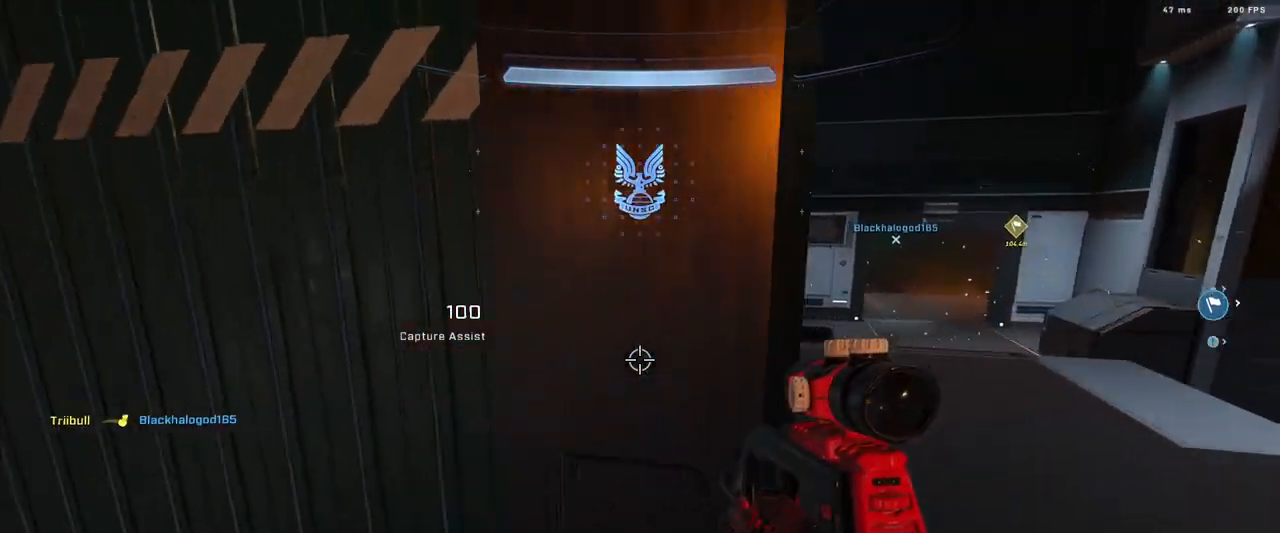
{"buttons": [], "left_stick": "center", "right_stick": "up-right", "events": [[100, "left_stick", "up"], [283, "left_stick", "center"], [333, "right_stick", "center"], [417, "right_stick", "up-right"]]}
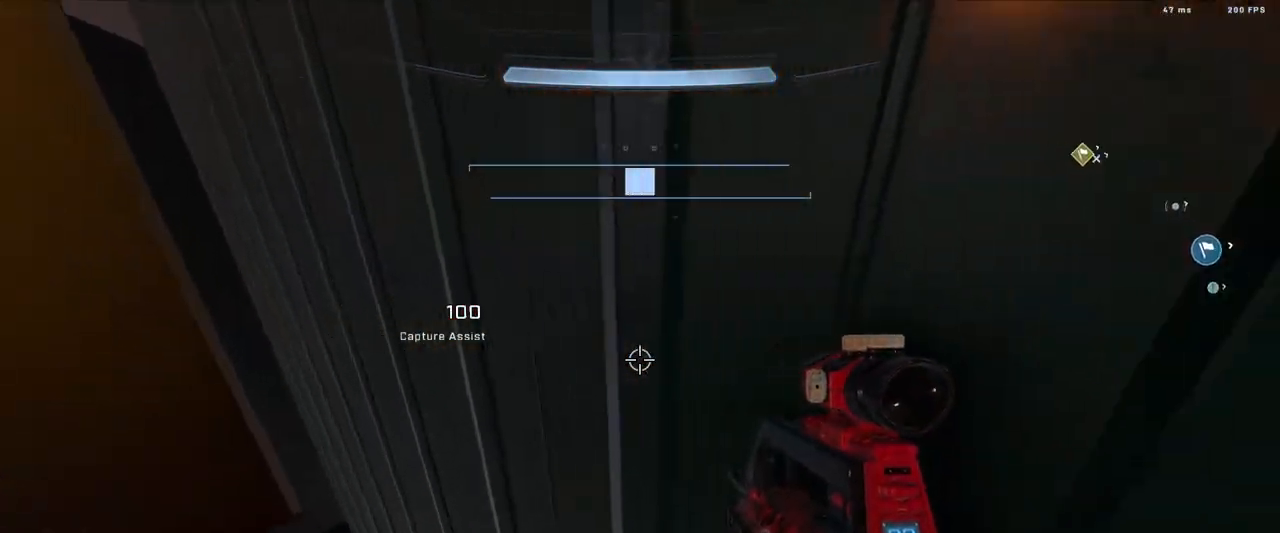
{"buttons": [], "left_stick": "center", "right_stick": "up-right", "events": []}
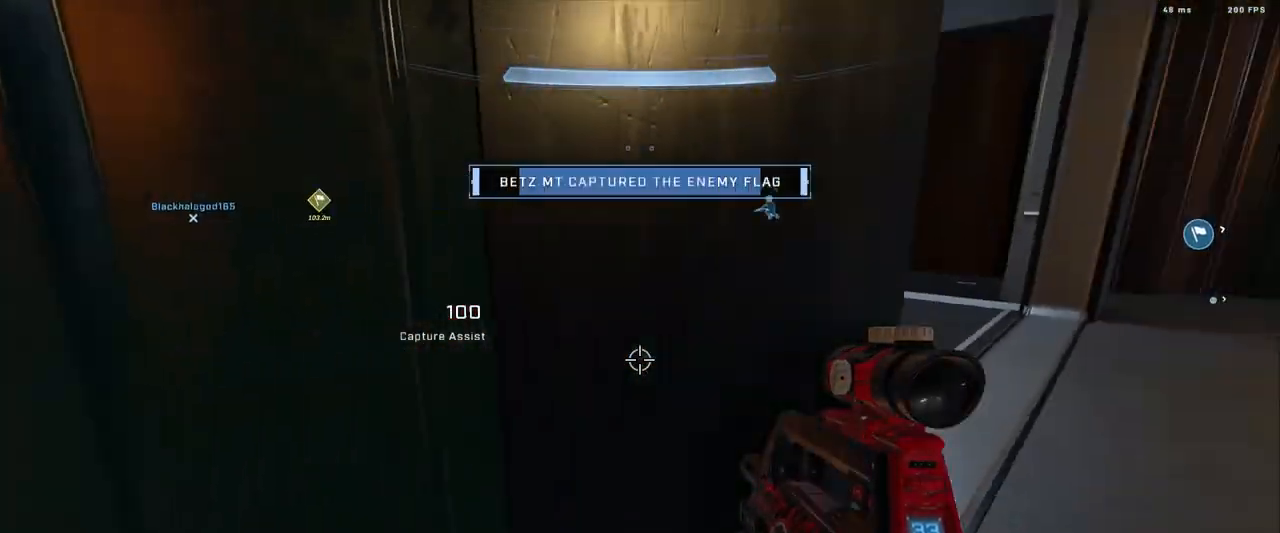
{"buttons": [], "left_stick": "center", "right_stick": "right", "events": [[133, "right_stick", "right"]]}
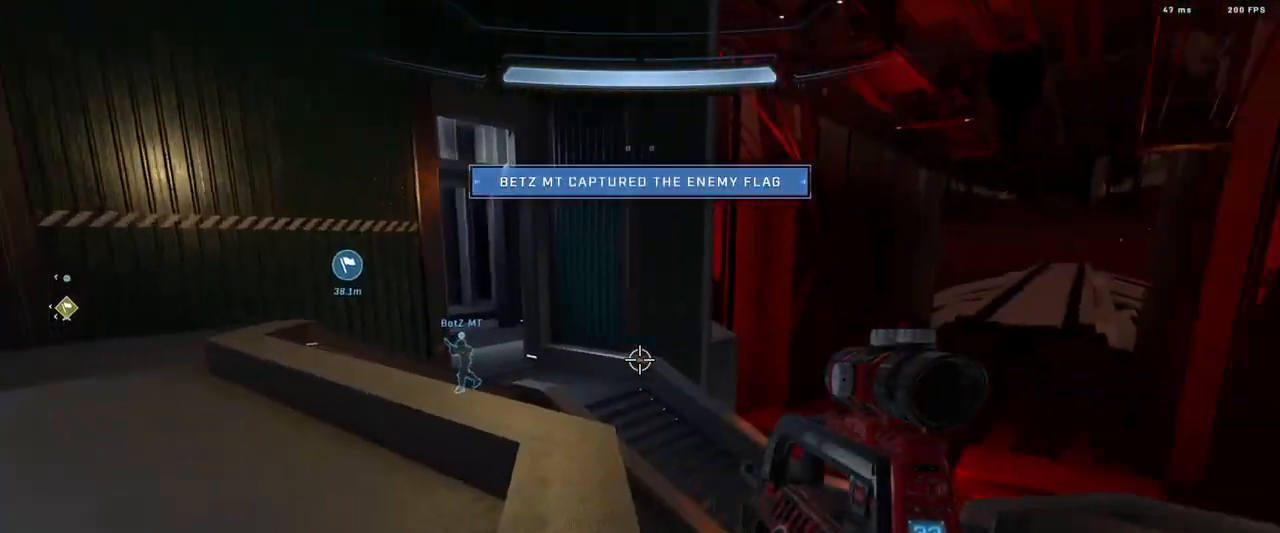
{"buttons": [], "left_stick": "center", "right_stick": "center", "events": [[34, "right_stick", "down-right"], [150, "right_stick", "right"], [367, "right_stick", "center"]]}
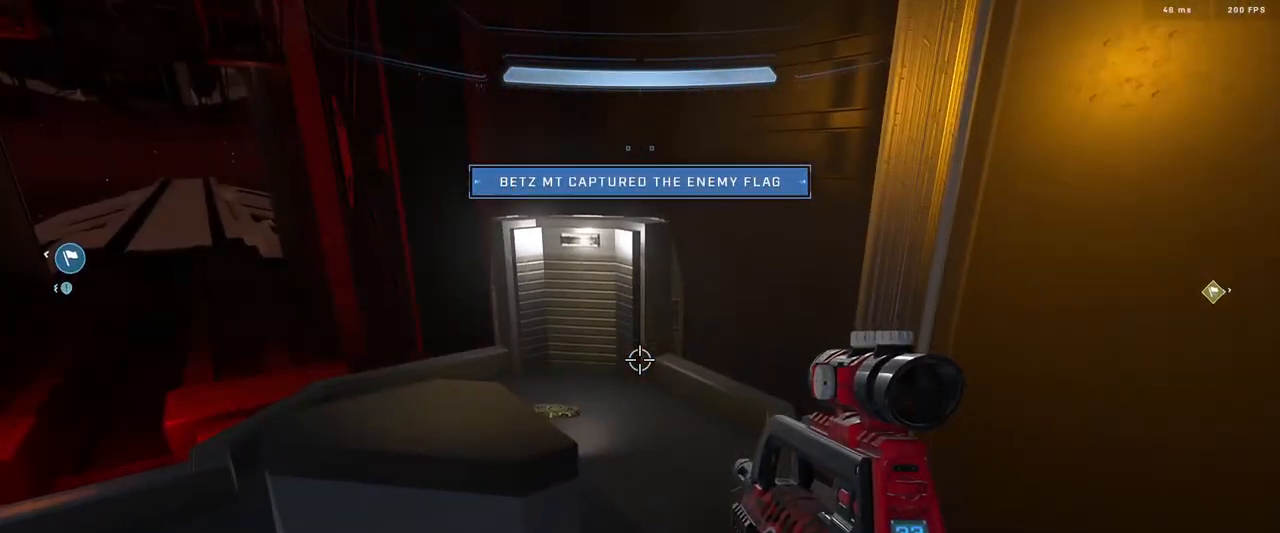
{"buttons": [], "left_stick": "center", "right_stick": "left", "events": [[133, "right_stick", "left"]]}
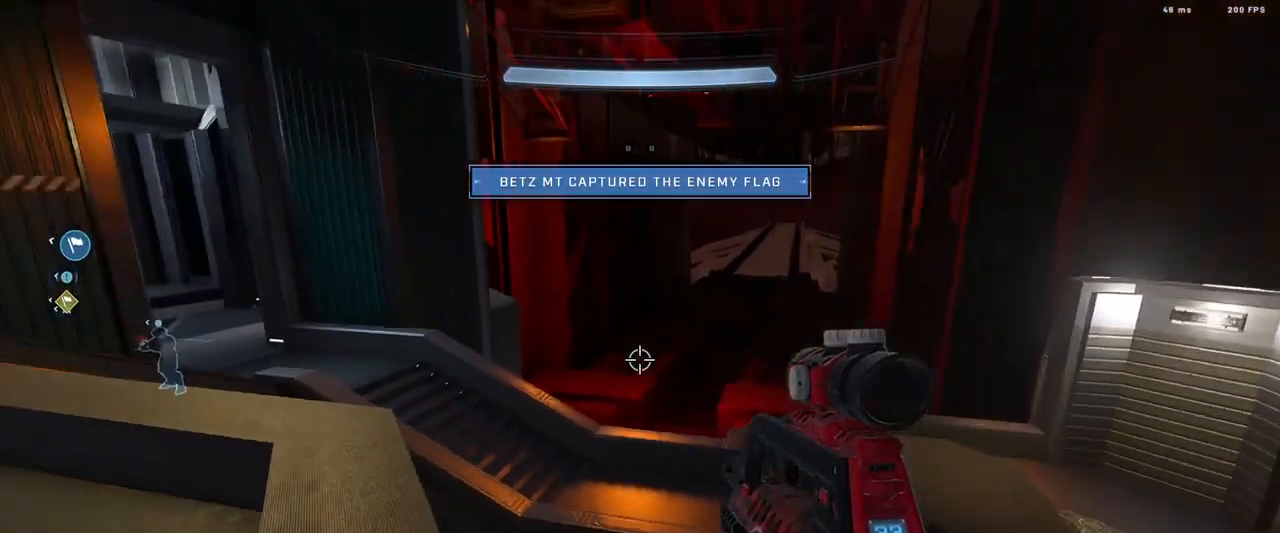
{"buttons": [], "left_stick": "center", "right_stick": "left", "events": [[301, "right_stick", "center"], [434, "right_stick", "left"]]}
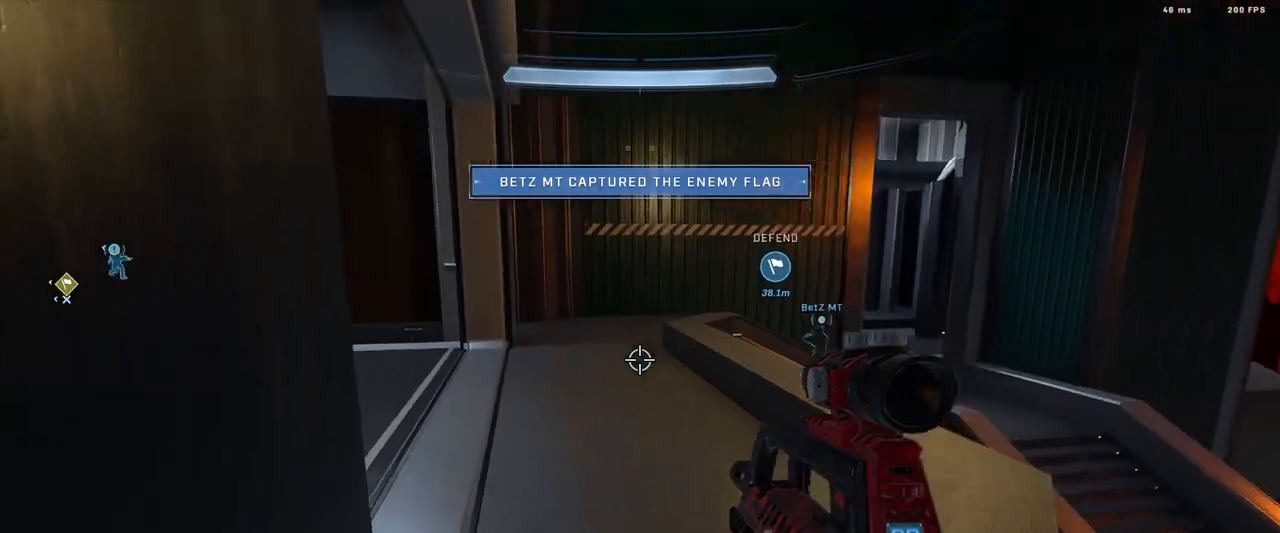
{"buttons": [], "left_stick": "center", "right_stick": "left", "events": [[50, "left_stick", "up-right"], [267, "right_stick", "up-left"], [300, "left_stick", "center"], [367, "right_stick", "center"], [450, "right_stick", "left"]]}
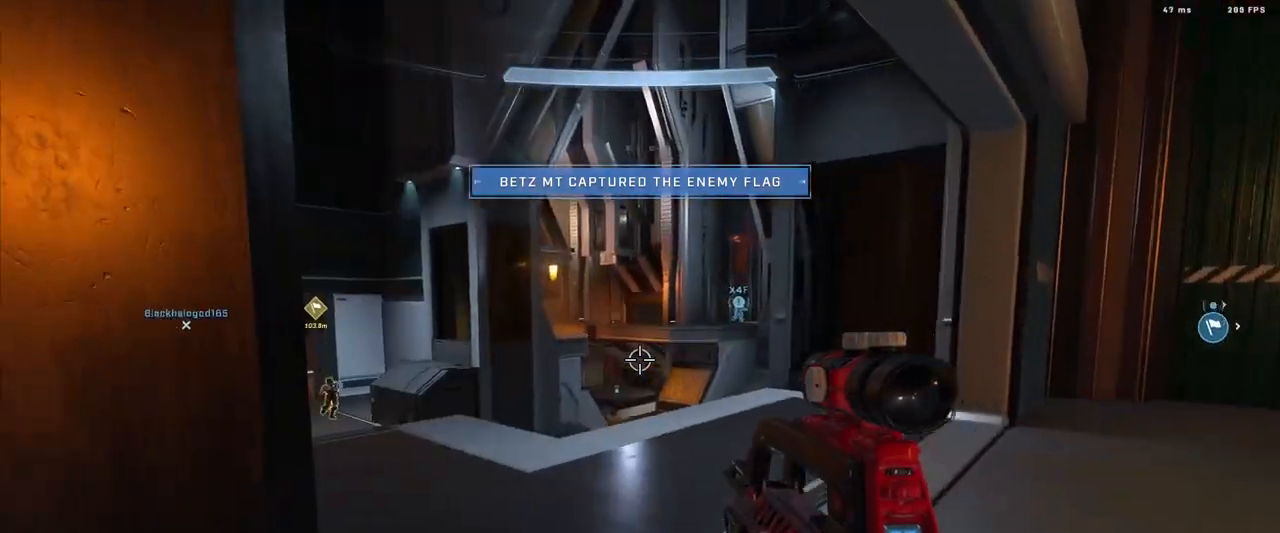
{"buttons": ["R2", "L3", "DPAD_DOWN"], "left_stick": "up-left", "right_stick": "down-left", "events": [[67, "left_stick", "up-right"], [301, "right_stick", "down-right"], [367, "left_stick", "up"], [451, "R2", "down"], [467, "DPAD_DOWN", "down"], [484, "L3", "down"], [484, "left_stick", "up-left"], [501, "right_stick", "down-left"]]}
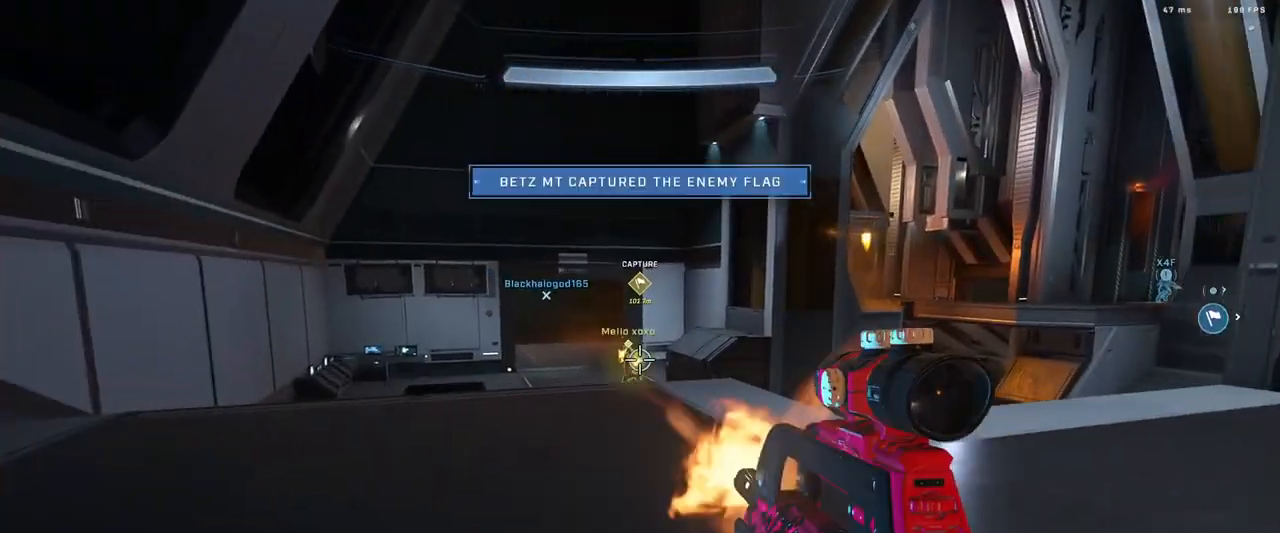
{"buttons": ["R2"], "left_stick": "right", "right_stick": "right", "events": [[50, "L3", "up"], [66, "DPAD_DOWN", "up"], [133, "R2", "up"], [133, "right_stick", "center"], [150, "left_stick", "right"], [183, "right_stick", "left"], [267, "R2", "down"], [283, "right_stick", "center"], [367, "right_stick", "right"]]}
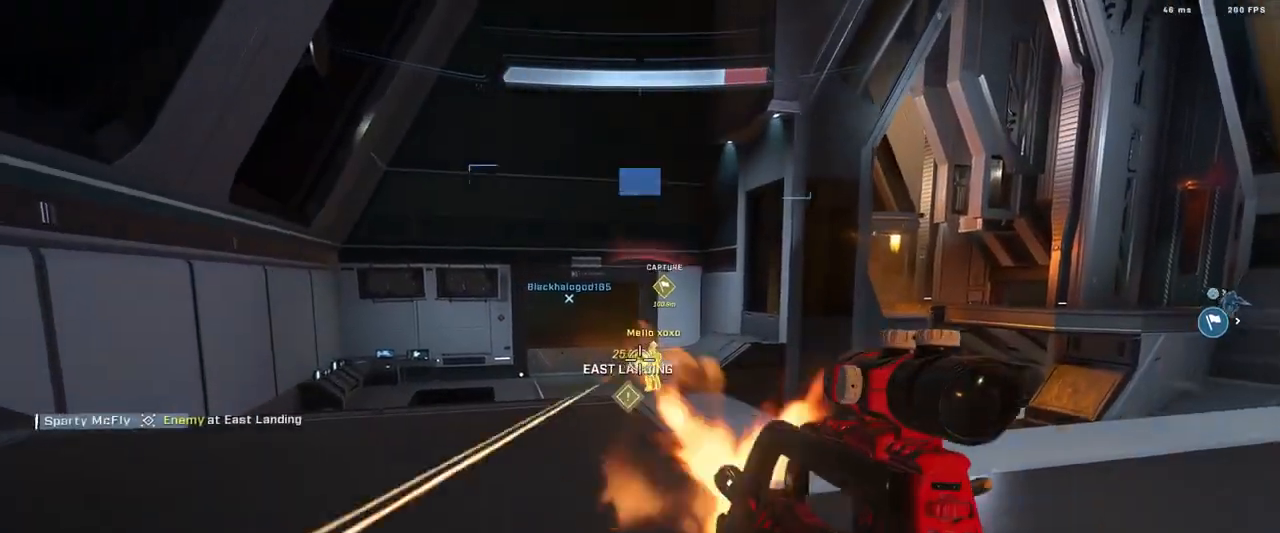
{"buttons": ["R2"], "left_stick": "left", "right_stick": "center", "events": [[84, "left_stick", "left"], [100, "R2", "up"], [267, "right_stick", "up-right"], [301, "R2", "down"], [417, "right_stick", "center"]]}
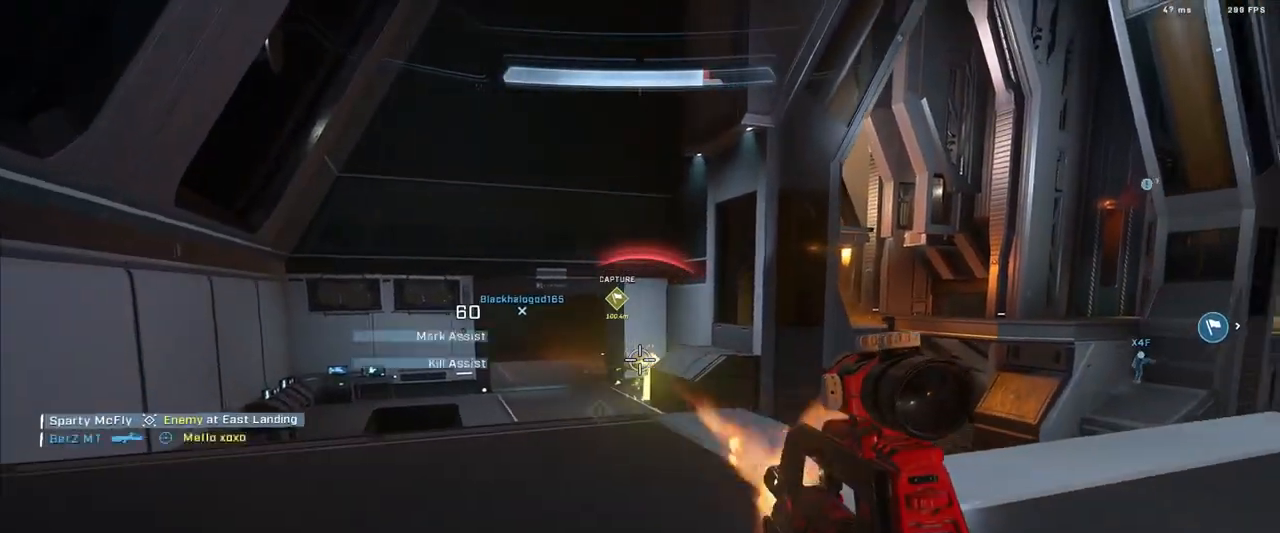
{"buttons": [], "left_stick": "up-left", "right_stick": "center", "events": [[50, "R2", "up"], [100, "right_stick", "right"], [283, "right_stick", "left"], [350, "left_stick", "up-left"], [400, "A", "down"], [417, "right_stick", "center"], [467, "A", "up"]]}
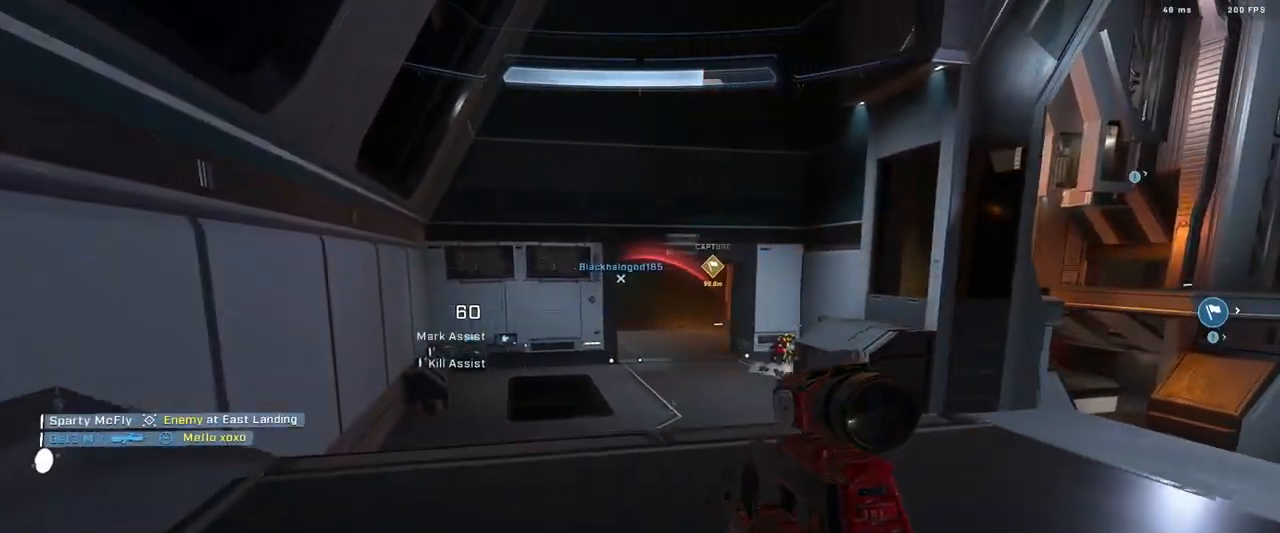
{"buttons": [], "left_stick": "up-left", "right_stick": "right", "events": [[50, "right_stick", "right"], [200, "B", "down"], [301, "B", "up"], [417, "A", "down"], [467, "A", "up"]]}
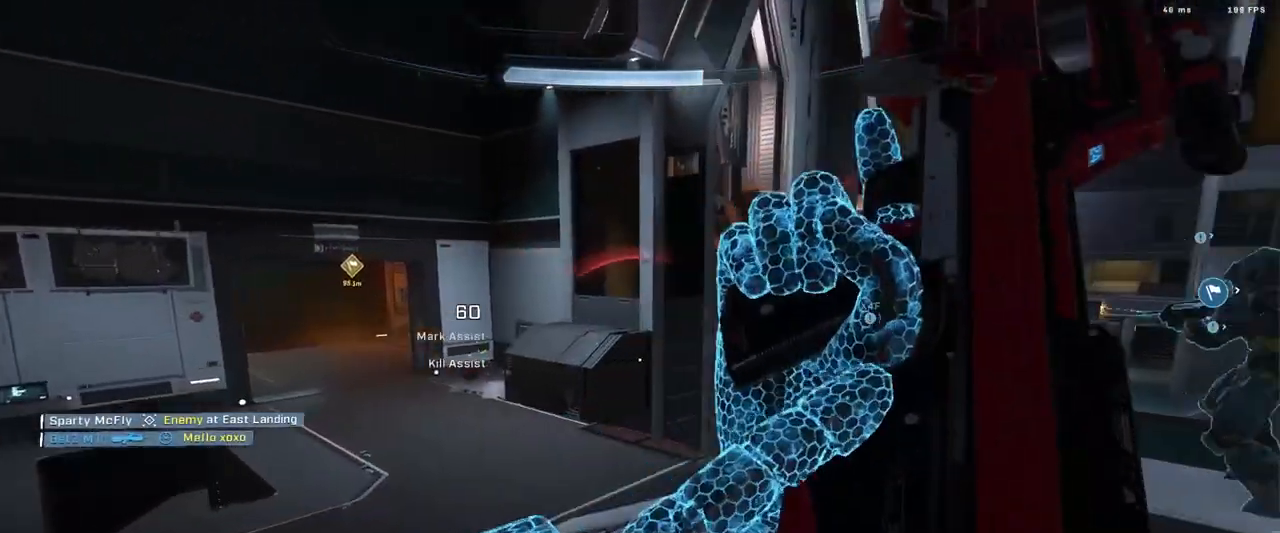
{"buttons": [], "left_stick": "right", "right_stick": "right", "events": [[83, "A", "down"], [150, "A", "up"], [183, "right_stick", "center"], [250, "left_stick", "up-right"], [300, "left_stick", "right"], [417, "right_stick", "right"]]}
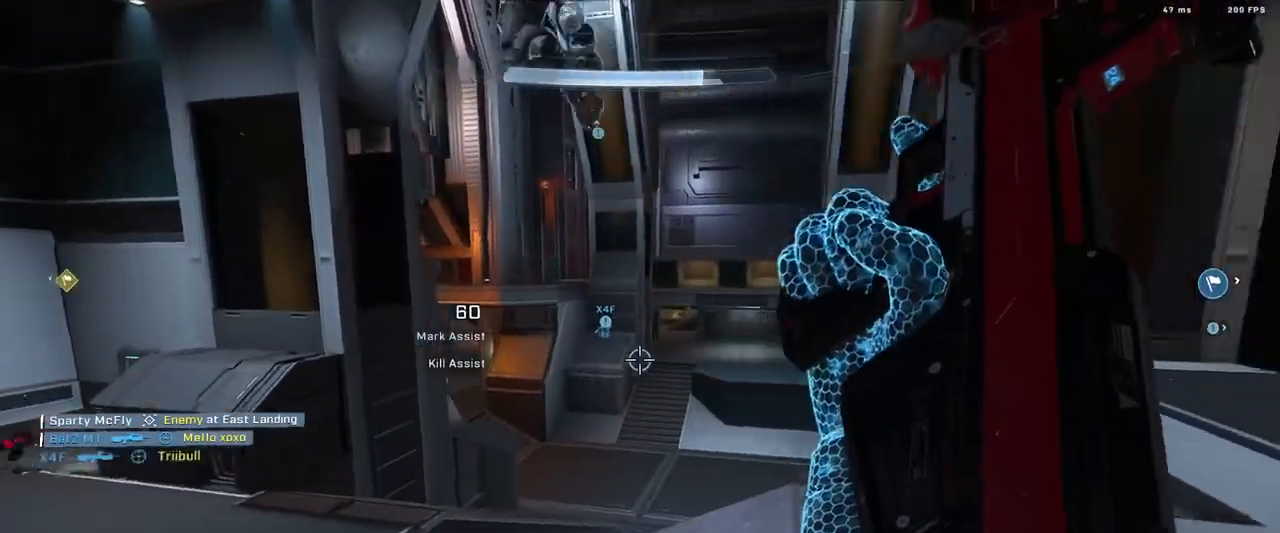
{"buttons": [], "left_stick": "right", "right_stick": "center", "events": [[84, "right_stick", "up"], [167, "A", "down"], [200, "right_stick", "center"], [267, "A", "up"]]}
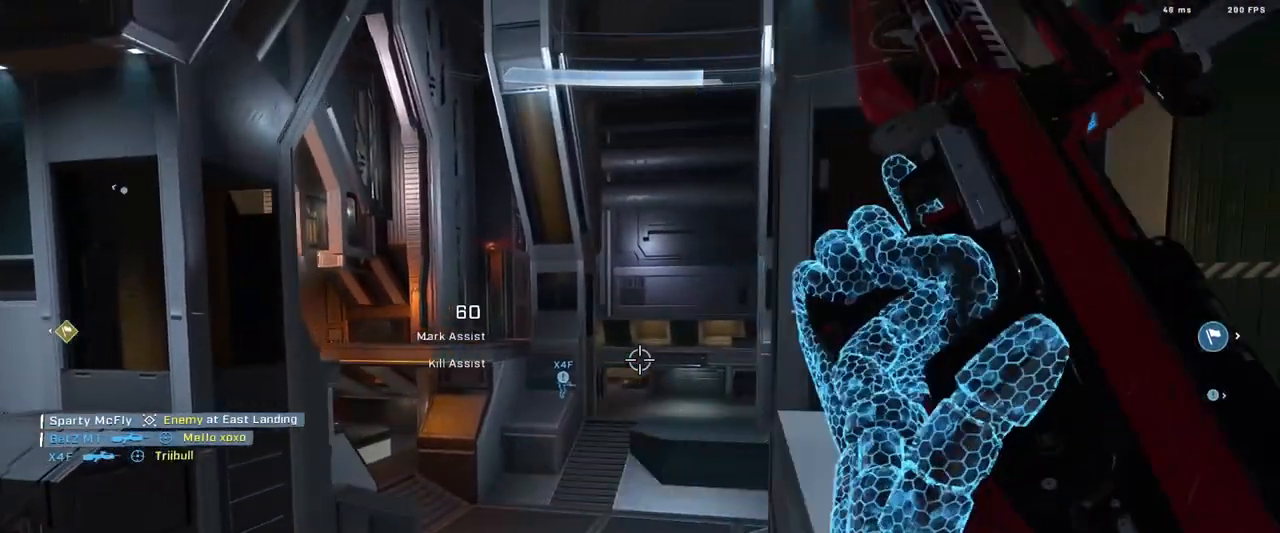
{"buttons": [], "left_stick": "up-right", "right_stick": "down-left", "events": [[83, "left_stick", "up-right"], [167, "right_stick", "down"], [233, "A", "down"], [283, "right_stick", "down-left"], [317, "A", "up"], [417, "A", "down"], [484, "A", "up"]]}
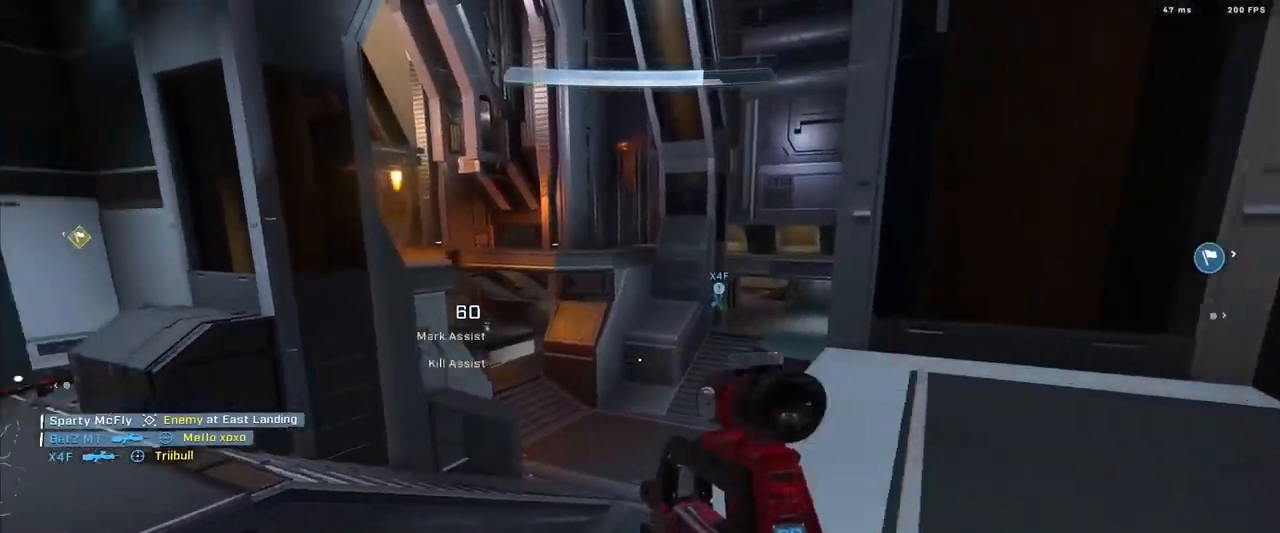
{"buttons": [], "left_stick": "center", "right_stick": "center", "events": [[67, "right_stick", "left"], [84, "A", "down"], [150, "A", "up"], [200, "right_stick", "up-left"], [284, "left_stick", "down"], [434, "right_stick", "center"], [484, "left_stick", "center"]]}
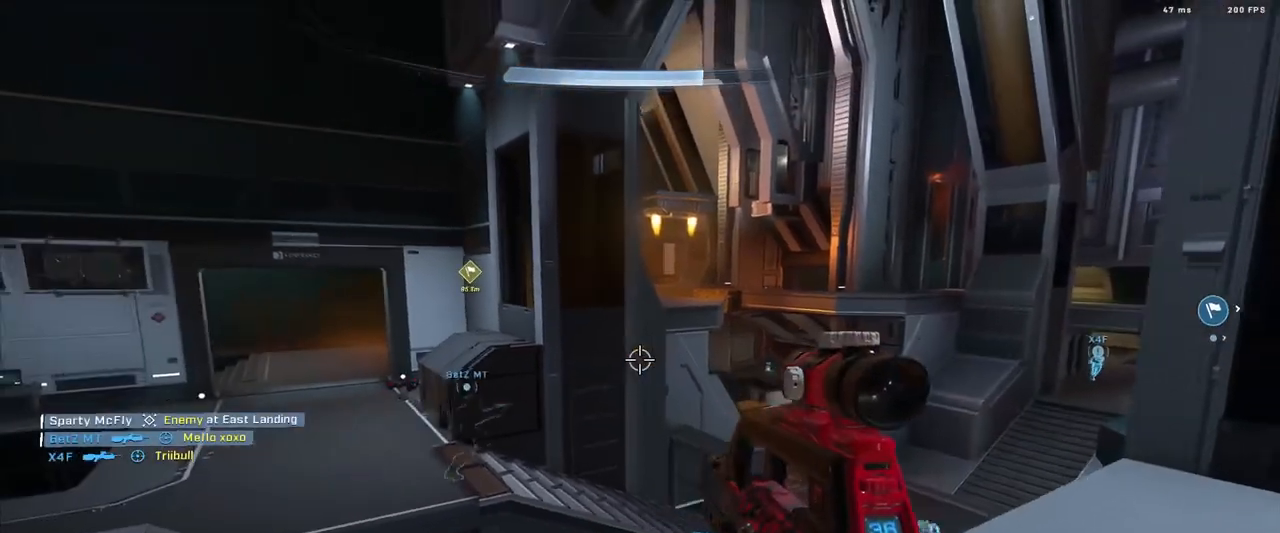
{"buttons": [], "left_stick": "up-right", "right_stick": "left", "events": [[66, "right_stick", "right"], [100, "left_stick", "right"], [183, "left_stick", "up-right"], [233, "right_stick", "center"], [433, "A", "down"], [484, "right_stick", "left"], [500, "A", "up"]]}
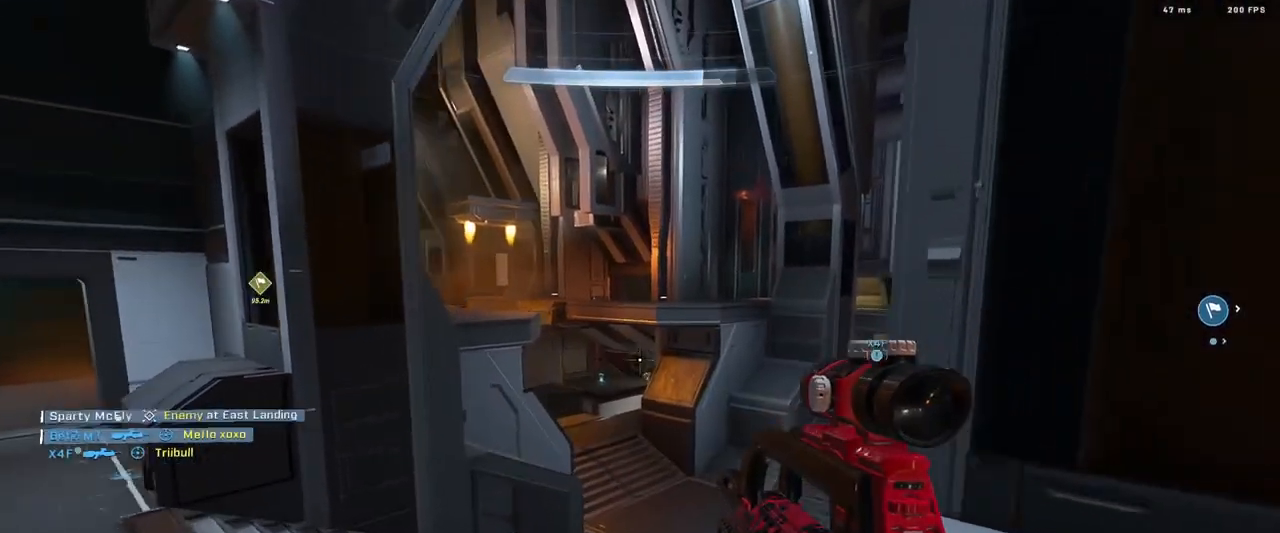
{"buttons": ["A"], "left_stick": "up-left", "right_stick": "left", "events": [[167, "left_stick", "down-right"], [267, "left_stick", "center"], [334, "left_stick", "up-left"], [334, "right_stick", "center"], [434, "right_stick", "left"], [467, "A", "down"]]}
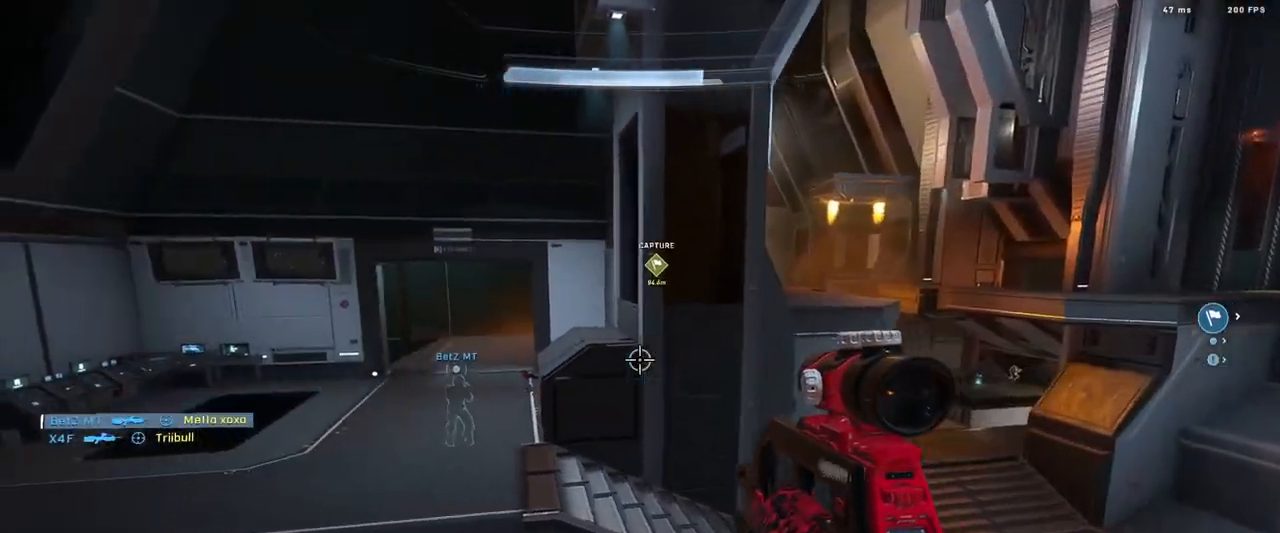
{"buttons": [], "left_stick": "up", "right_stick": "center", "events": [[16, "right_stick", "down-left"], [33, "A", "up"], [133, "A", "down"], [200, "A", "up"], [233, "right_stick", "center"], [250, "L1", "down"], [400, "L1", "up"], [400, "left_stick", "up"]]}
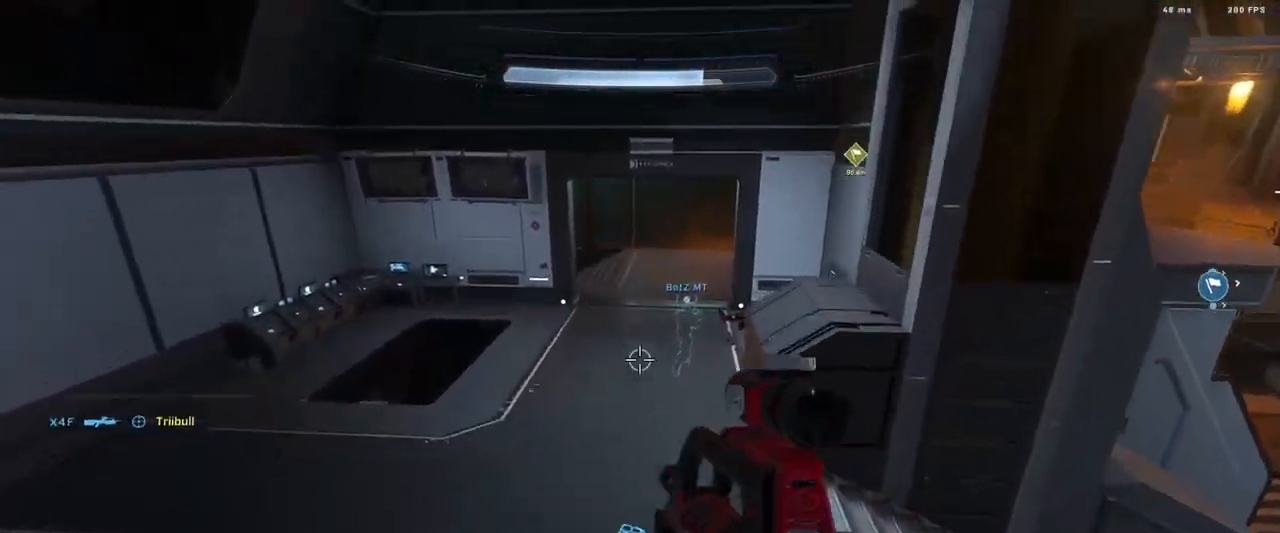
{"buttons": [], "left_stick": "up-left", "right_stick": "center", "events": [[17, "right_stick", "up-right"], [384, "left_stick", "up-left"], [434, "right_stick", "center"]]}
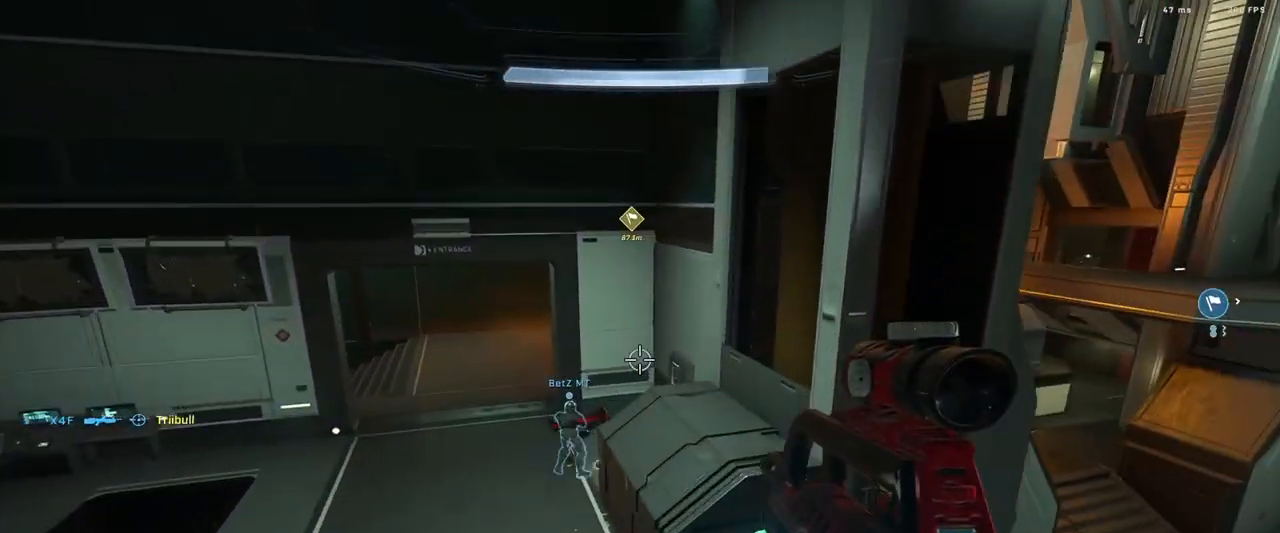
{"buttons": [], "left_stick": "up-left", "right_stick": "up", "events": [[417, "right_stick", "up"]]}
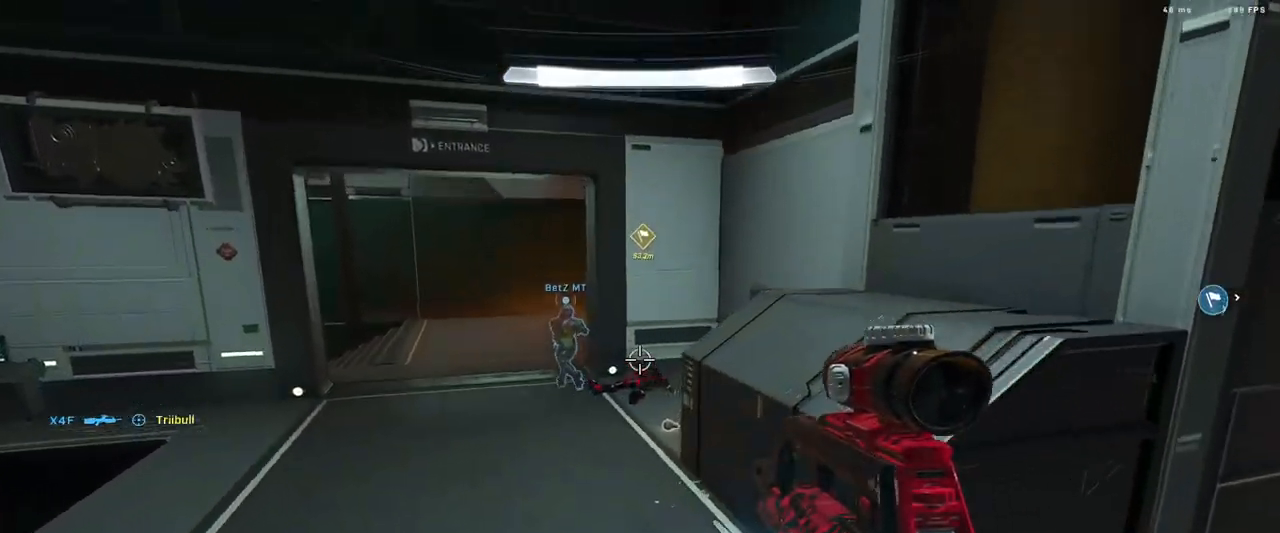
{"buttons": [], "left_stick": "up", "right_stick": "right", "events": [[150, "right_stick", "center"], [284, "right_stick", "right"], [367, "Y", "down"], [367, "left_stick", "up"], [434, "right_stick", "center"], [467, "Y", "up"], [484, "right_stick", "right"]]}
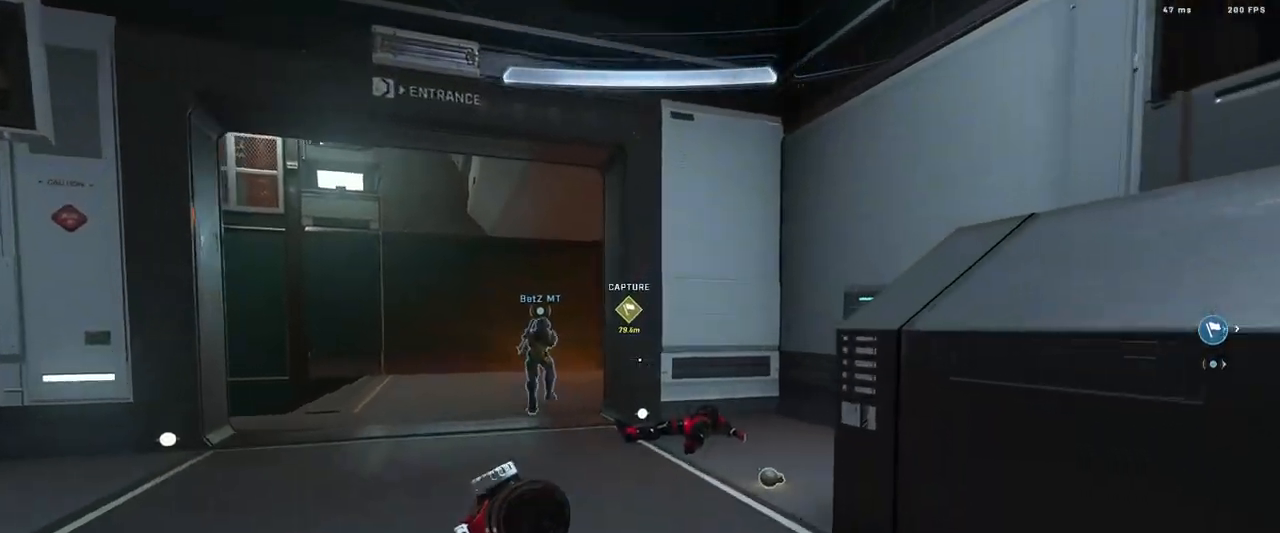
{"buttons": [], "left_stick": "up", "right_stick": "down-right", "events": [[133, "A", "down"], [150, "right_stick", "center"], [167, "A", "up"], [250, "A", "down"], [333, "A", "up"], [484, "right_stick", "down-right"]]}
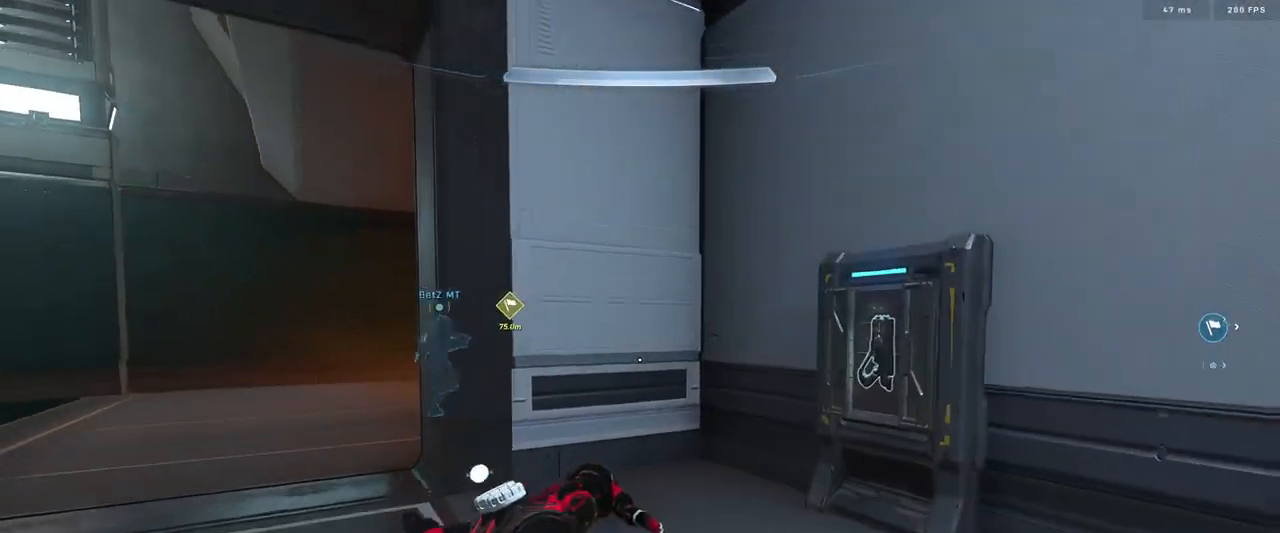
{"buttons": ["B"], "left_stick": "up", "right_stick": "left", "events": [[50, "left_stick", "up-right"], [67, "B", "down"], [84, "right_stick", "left"], [434, "left_stick", "up"]]}